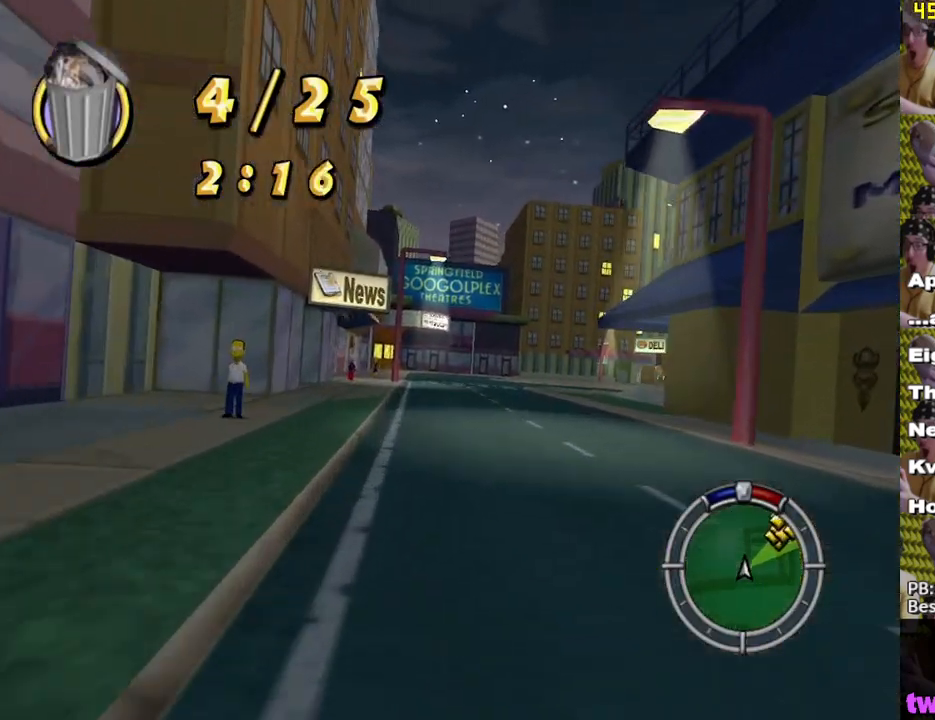
Gameplay with a controller (Xbox layout); each line is a JSON object with the inputs held at the frame after it. "events" lists button and stick changes between this image and that frame as [ms after this image, input, new state], when the widget could be followed in between.
{"buttons": ["X"], "left_stick": "right", "right_stick": "center", "events": [[150, "left_stick", "center"], [450, "left_stick", "right"]]}
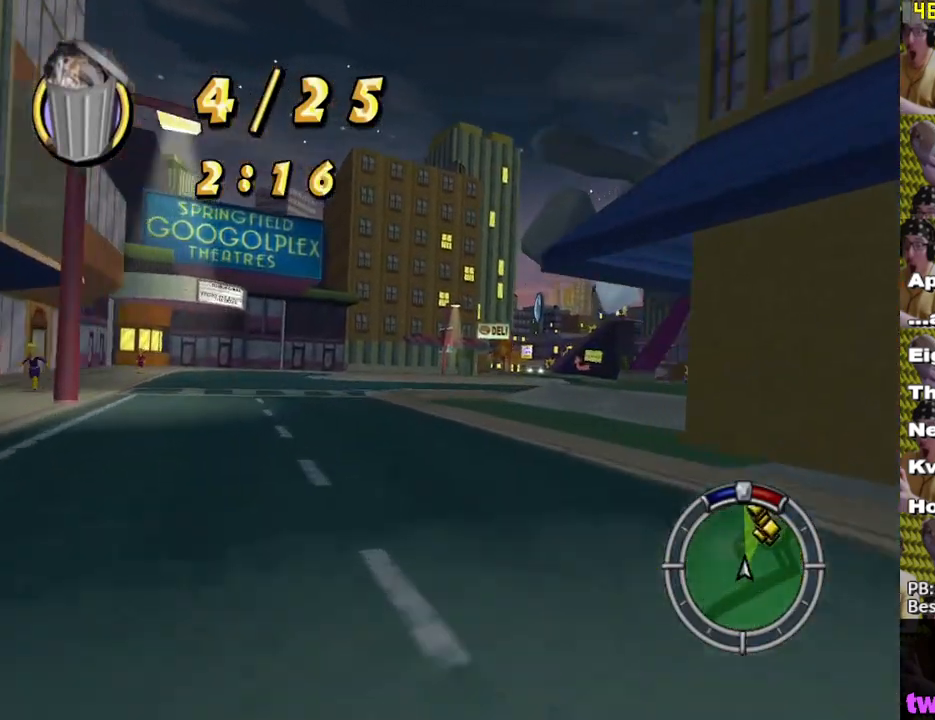
{"buttons": [], "left_stick": "right", "right_stick": "center", "events": [[100, "left_stick", "center"], [233, "left_stick", "right"], [367, "X", "up"], [433, "A", "down"], [500, "A", "up"]]}
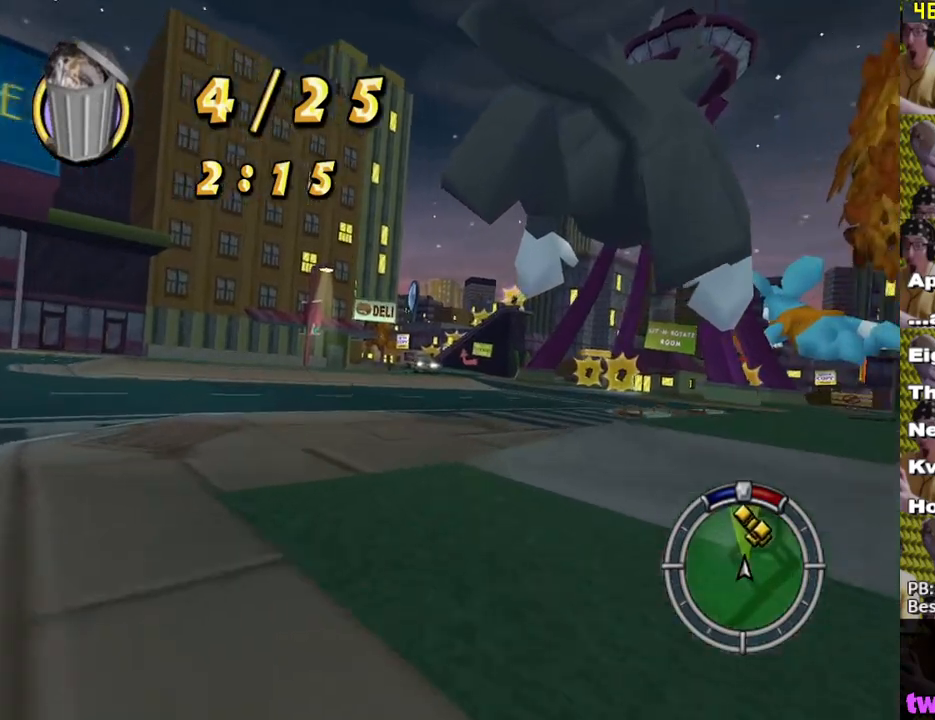
{"buttons": ["X"], "left_stick": "center", "right_stick": "center", "events": [[117, "X", "down"], [317, "left_stick", "center"]]}
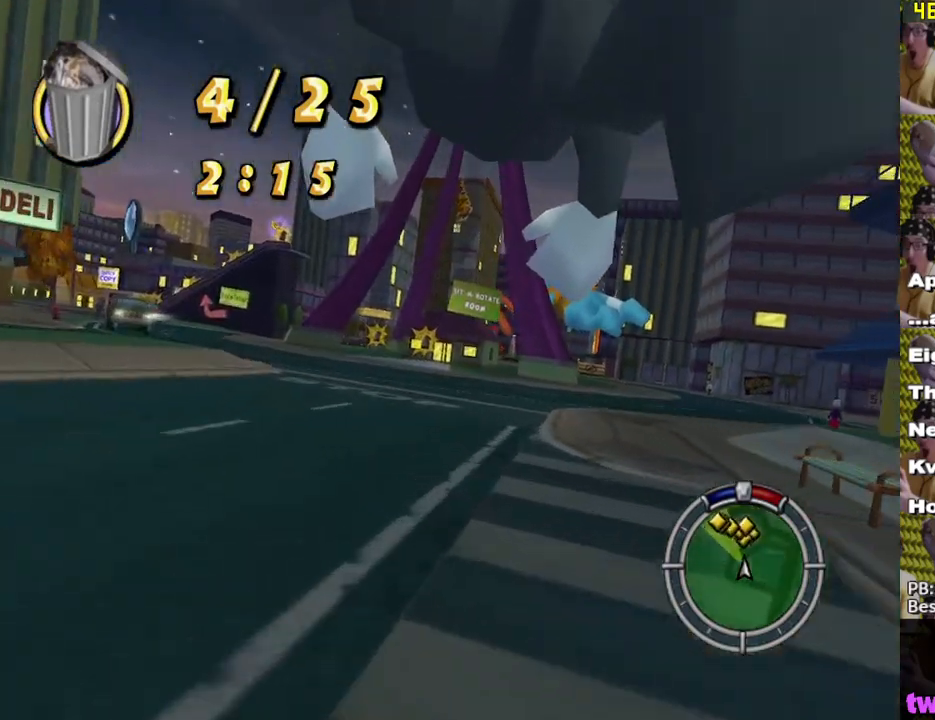
{"buttons": ["X"], "left_stick": "center", "right_stick": "center", "events": [[300, "left_stick", "right"], [450, "left_stick", "center"]]}
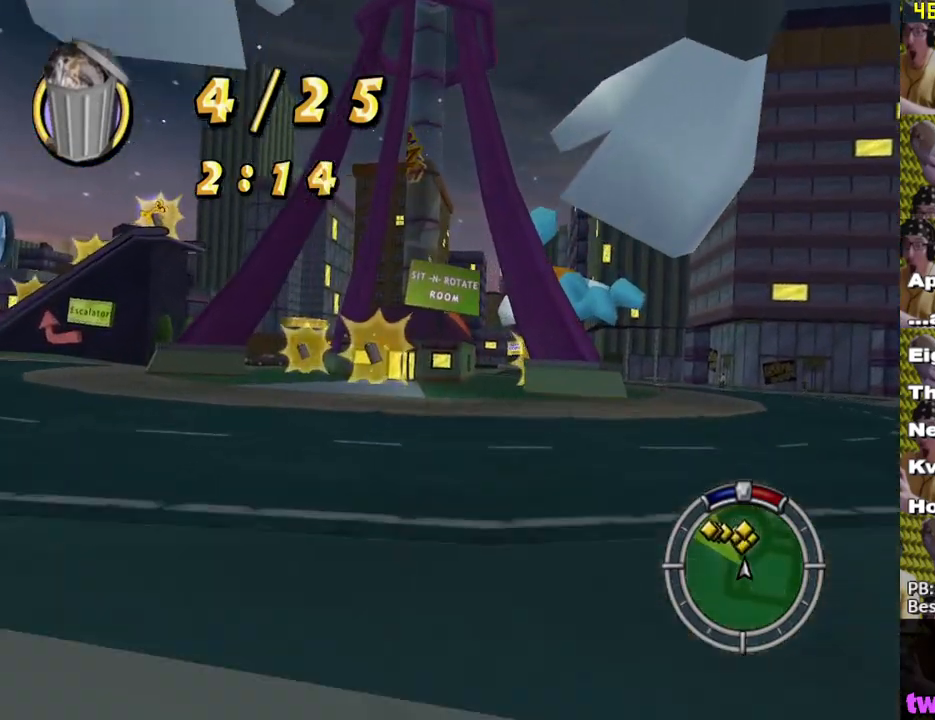
{"buttons": [], "left_stick": "right", "right_stick": "center", "events": [[33, "X", "up"], [133, "left_stick", "down-right"], [233, "left_stick", "center"], [267, "A", "down"], [333, "A", "up"], [483, "left_stick", "right"]]}
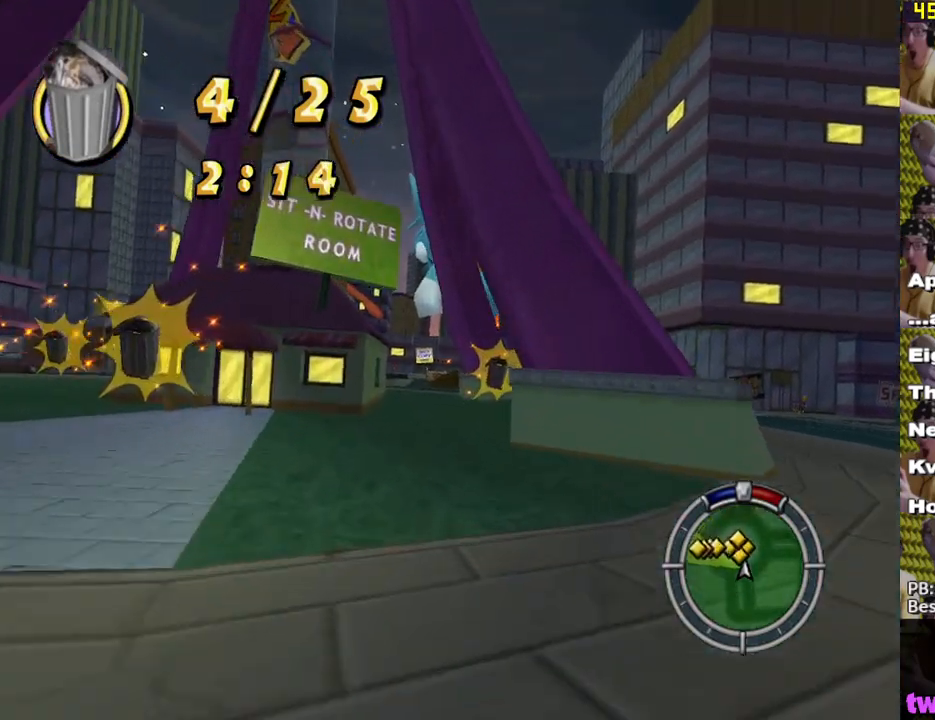
{"buttons": ["A", "L2"], "left_stick": "left", "right_stick": "center", "events": [[83, "left_stick", "center"], [300, "left_stick", "left"], [383, "L2", "down"], [417, "A", "down"]]}
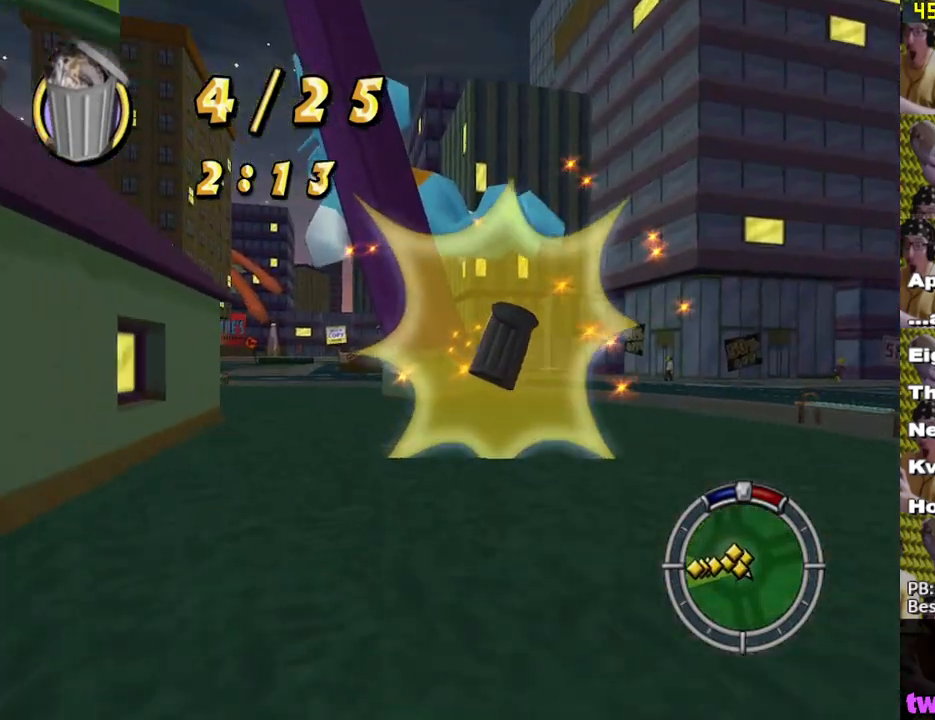
{"buttons": ["A", "L2"], "left_stick": "left", "right_stick": "center", "events": [[67, "A", "up"], [317, "A", "down"]]}
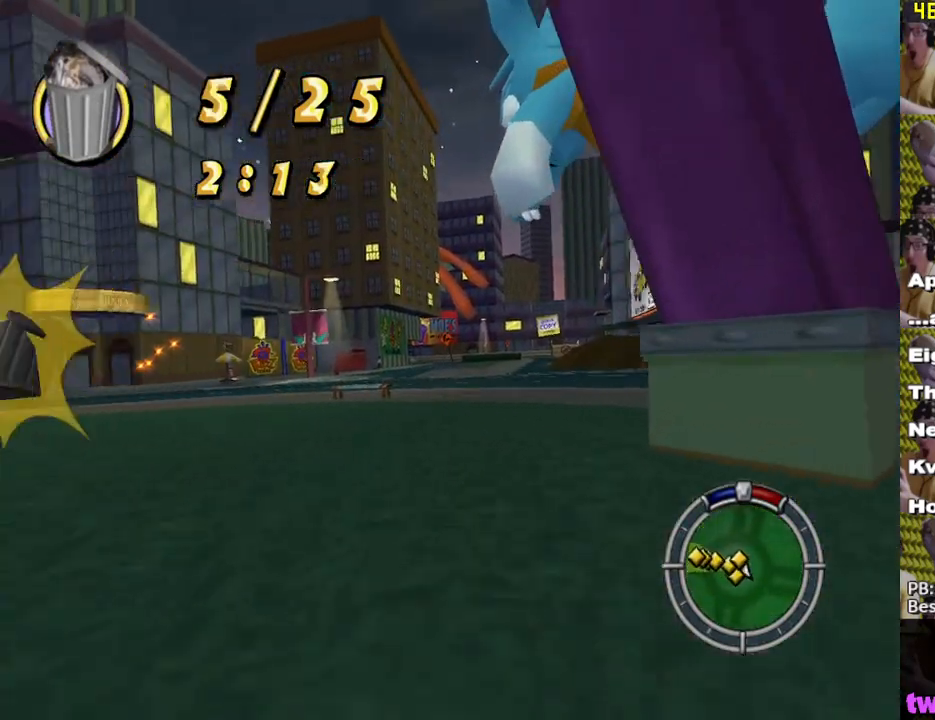
{"buttons": ["X"], "left_stick": "center", "right_stick": "center", "events": [[100, "A", "up"], [167, "L2", "up"], [417, "X", "down"], [467, "left_stick", "center"]]}
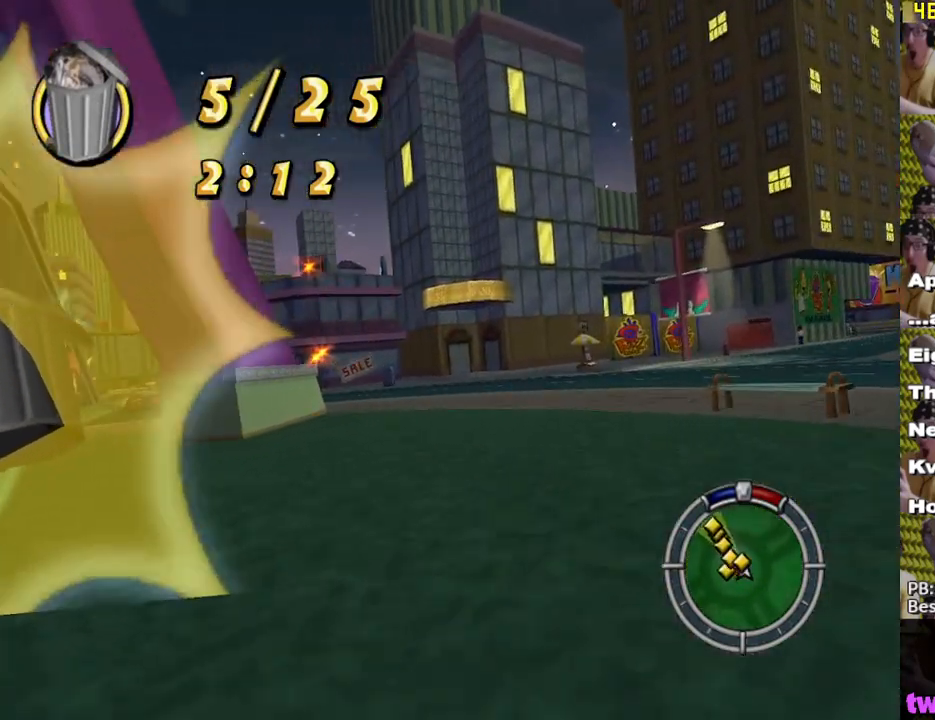
{"buttons": ["X"], "left_stick": "right", "right_stick": "center", "events": [[33, "left_stick", "right"], [200, "X", "up"], [267, "X", "down"]]}
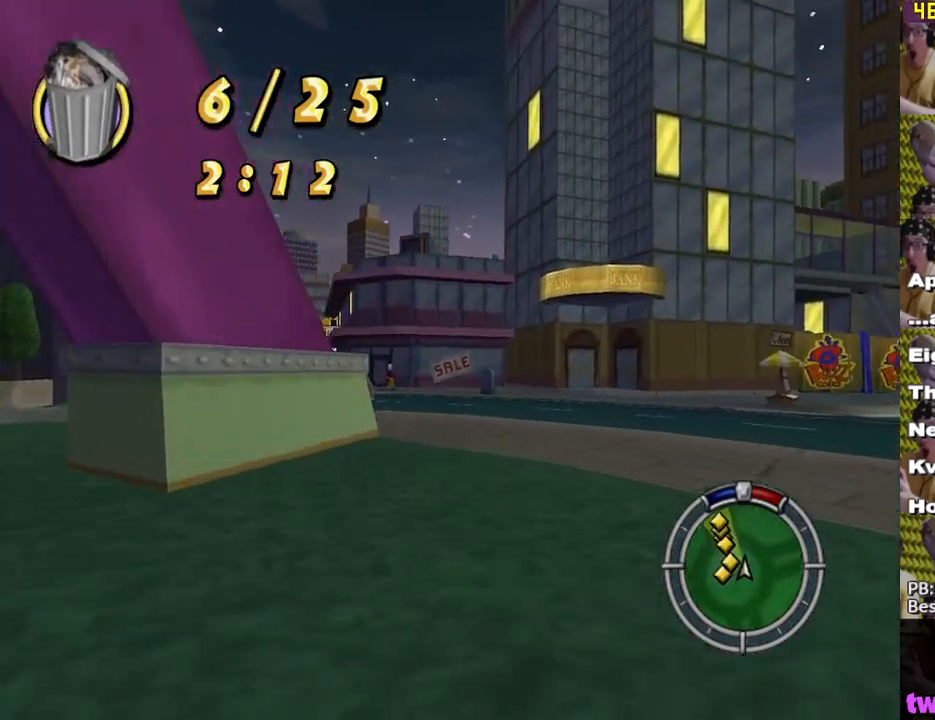
{"buttons": ["X"], "left_stick": "right", "right_stick": "center", "events": []}
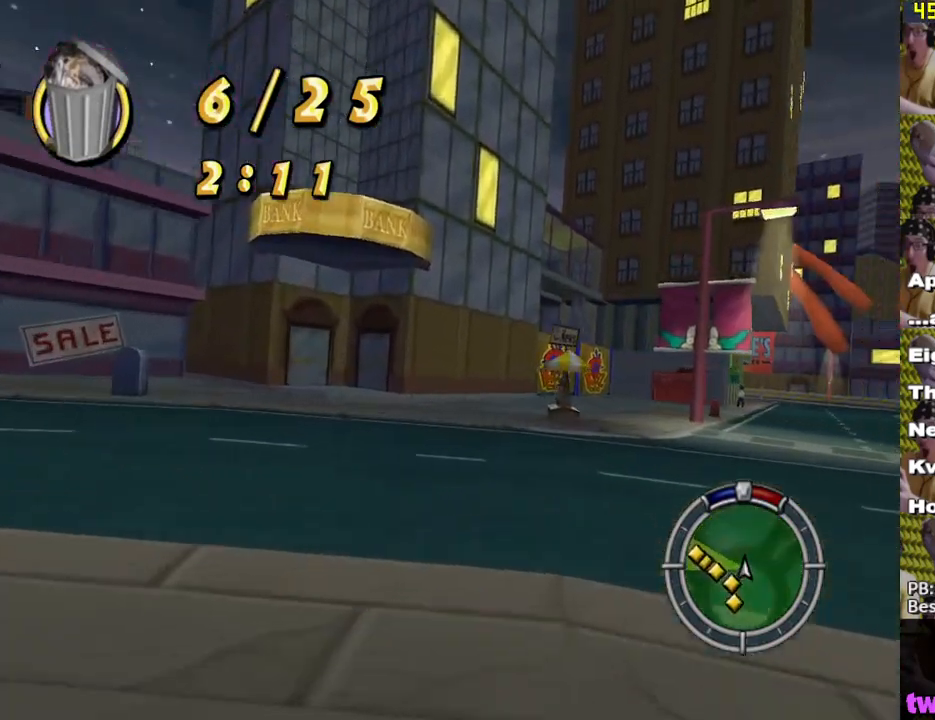
{"buttons": ["X", "L2"], "left_stick": "left", "right_stick": "center", "events": [[200, "left_stick", "center"], [417, "left_stick", "left"], [500, "L2", "down"]]}
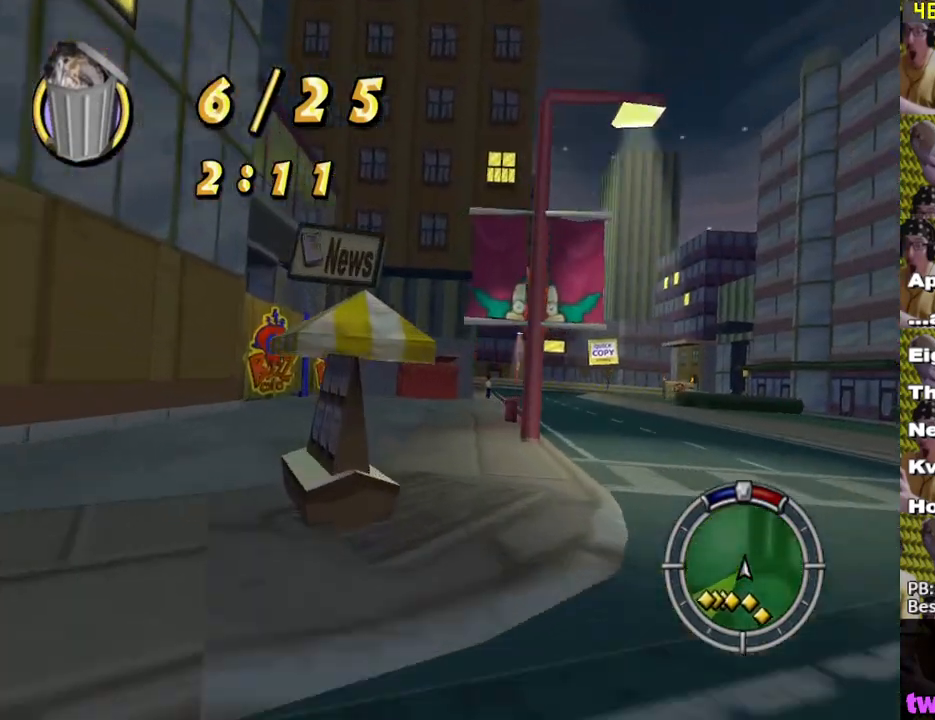
{"buttons": ["X", "L2"], "left_stick": "left", "right_stick": "center", "events": [[67, "X", "up"], [317, "X", "down"], [317, "left_stick", "center"], [383, "left_stick", "left"]]}
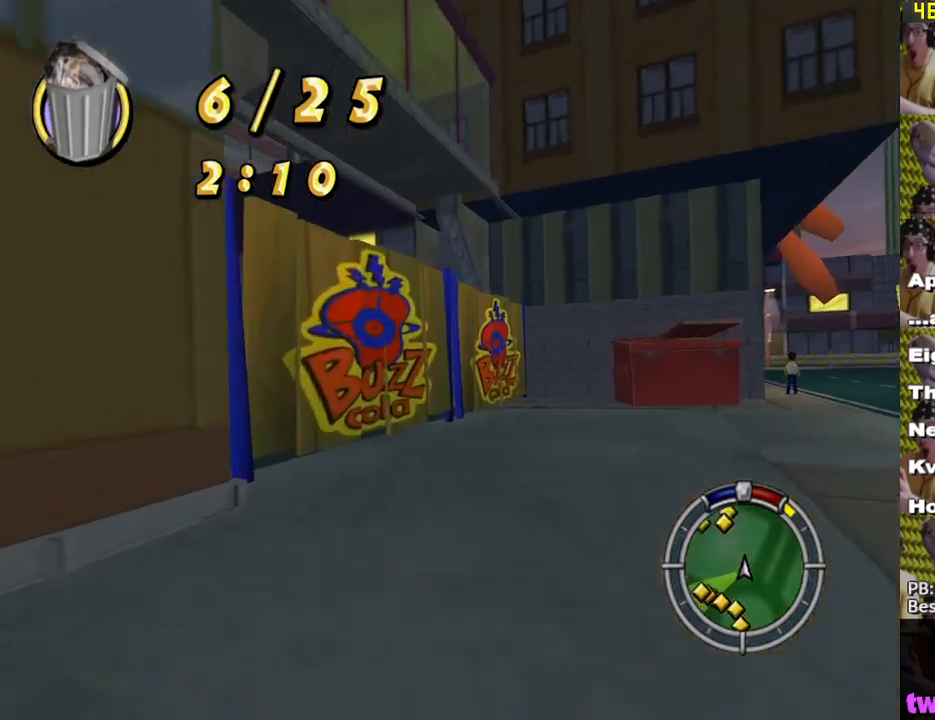
{"buttons": ["X"], "left_stick": "left", "right_stick": "center", "events": [[83, "X", "up"], [133, "L2", "up"], [167, "X", "down"], [267, "X", "up"], [367, "X", "down"]]}
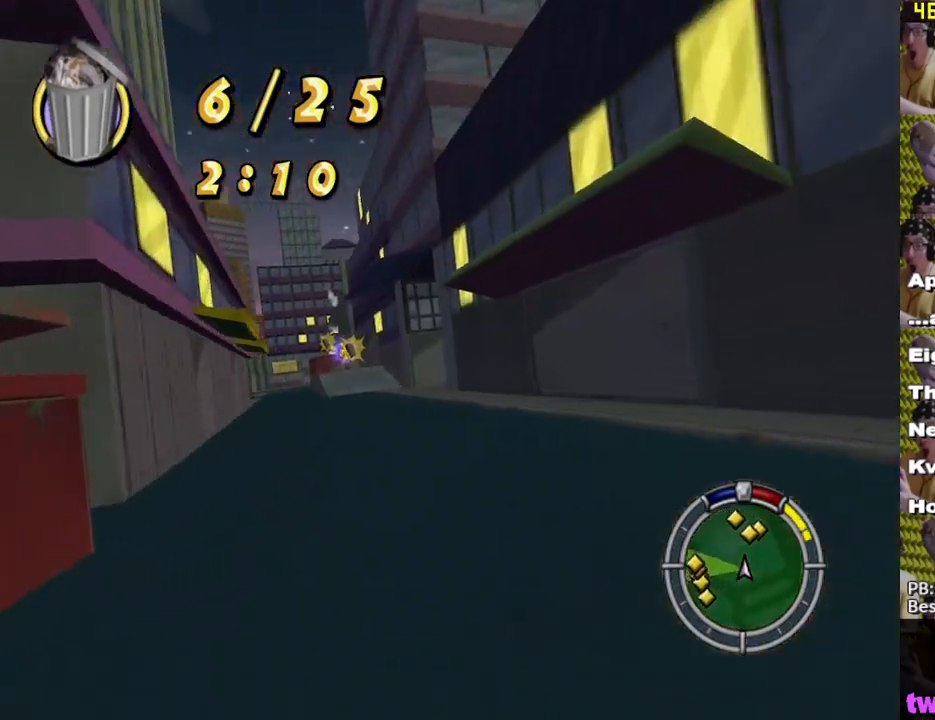
{"buttons": ["X"], "left_stick": "center", "right_stick": "center", "events": [[100, "left_stick", "center"], [250, "L1", "down"], [283, "left_stick", "right"], [383, "L1", "up"], [433, "left_stick", "center"]]}
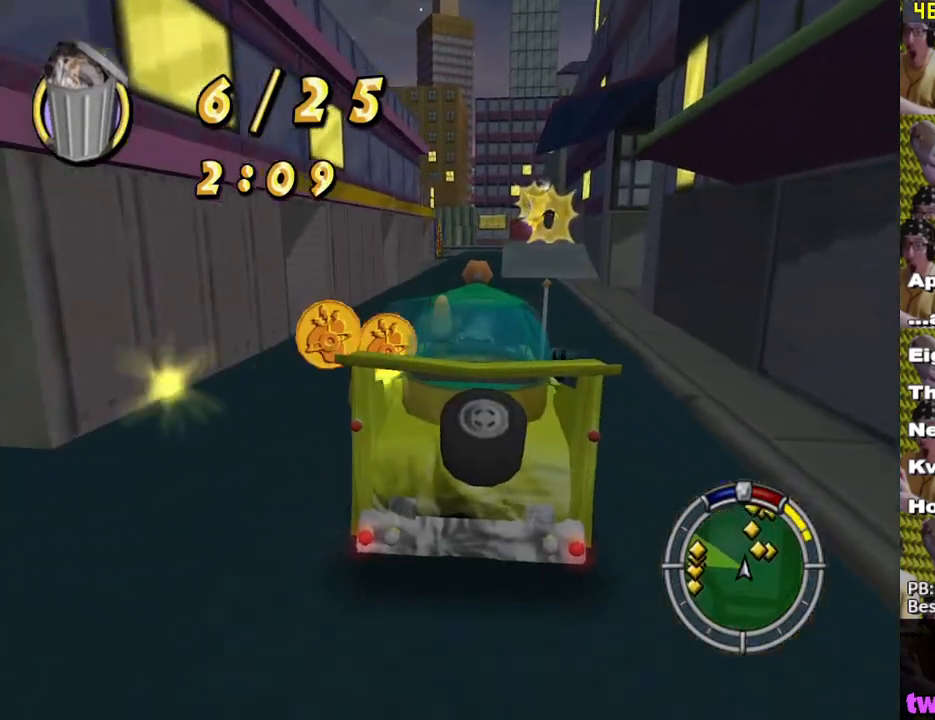
{"buttons": ["X"], "left_stick": "center", "right_stick": "center", "events": [[350, "X", "up"], [500, "X", "down"]]}
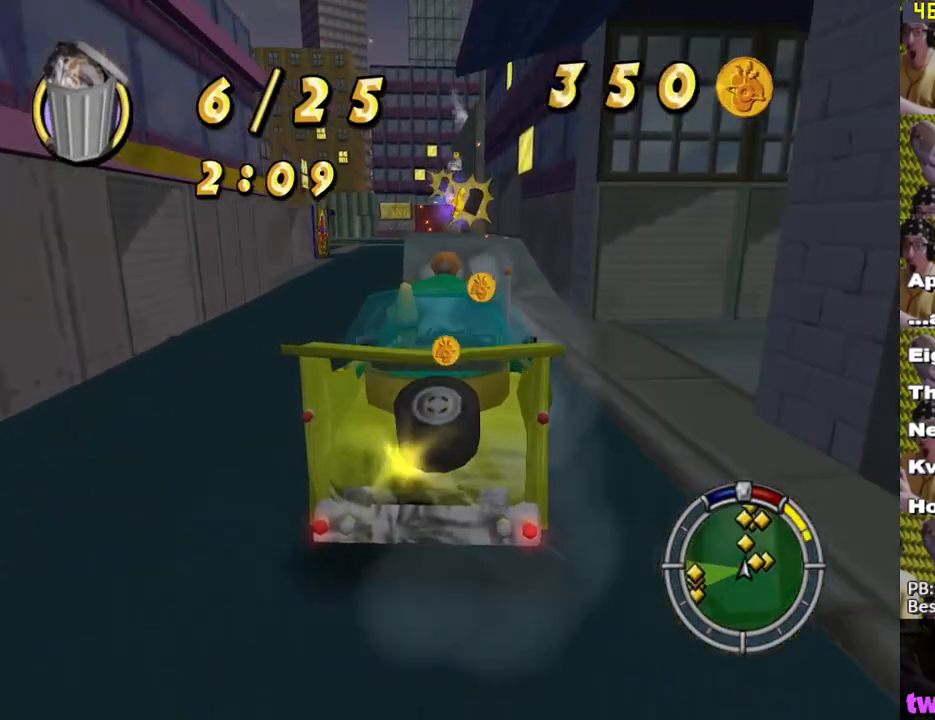
{"buttons": ["X"], "left_stick": "center", "right_stick": "center", "events": [[217, "left_stick", "left"], [283, "left_stick", "center"]]}
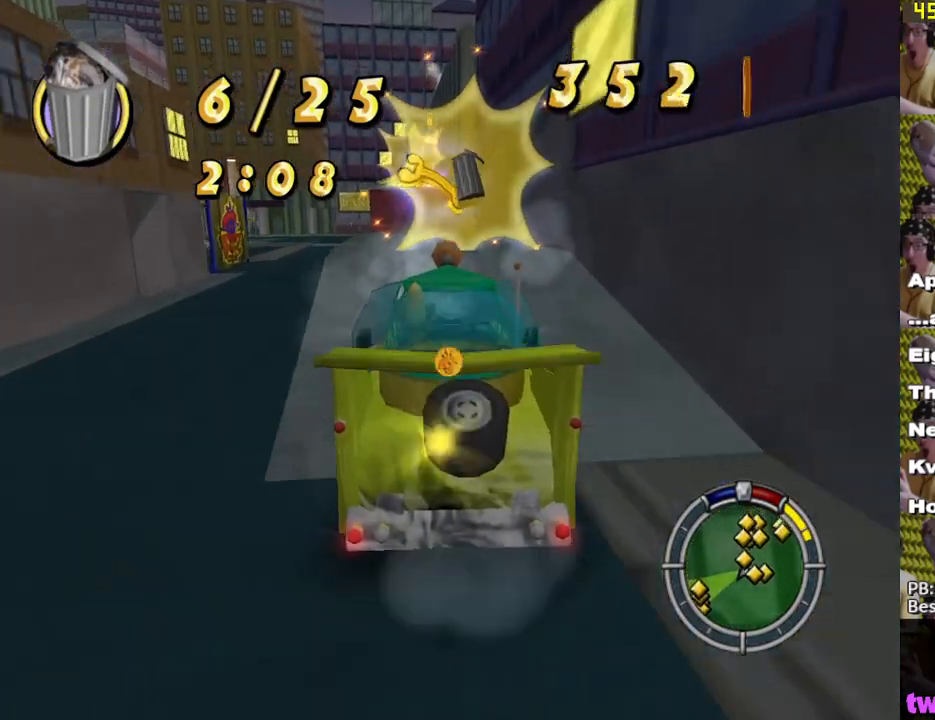
{"buttons": ["A", "L2"], "left_stick": "down-right", "right_stick": "center", "events": [[17, "left_stick", "left"], [100, "left_stick", "center"], [317, "X", "up"], [317, "left_stick", "down-right"], [383, "L2", "down"], [417, "A", "down"]]}
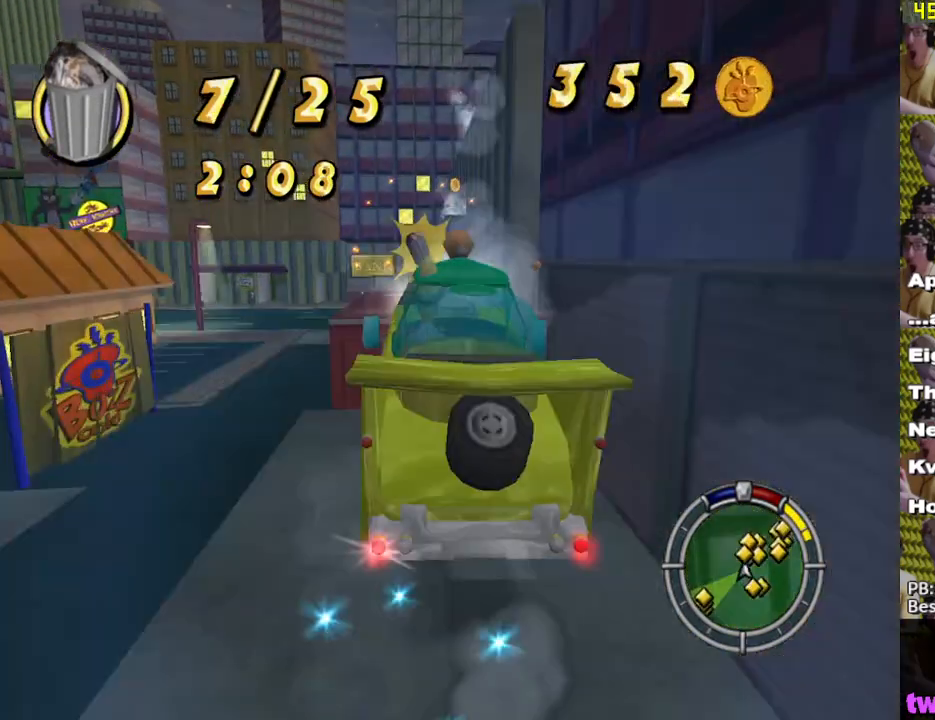
{"buttons": ["A", "L2"], "left_stick": "down-right", "right_stick": "center", "events": []}
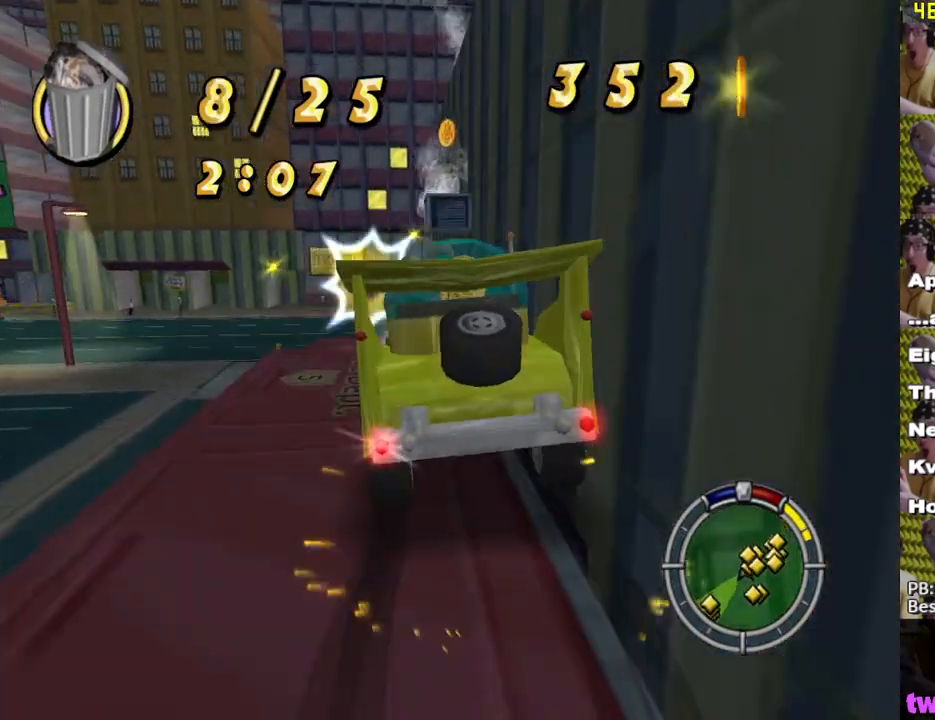
{"buttons": ["A", "L2"], "left_stick": "down-right", "right_stick": "center", "events": []}
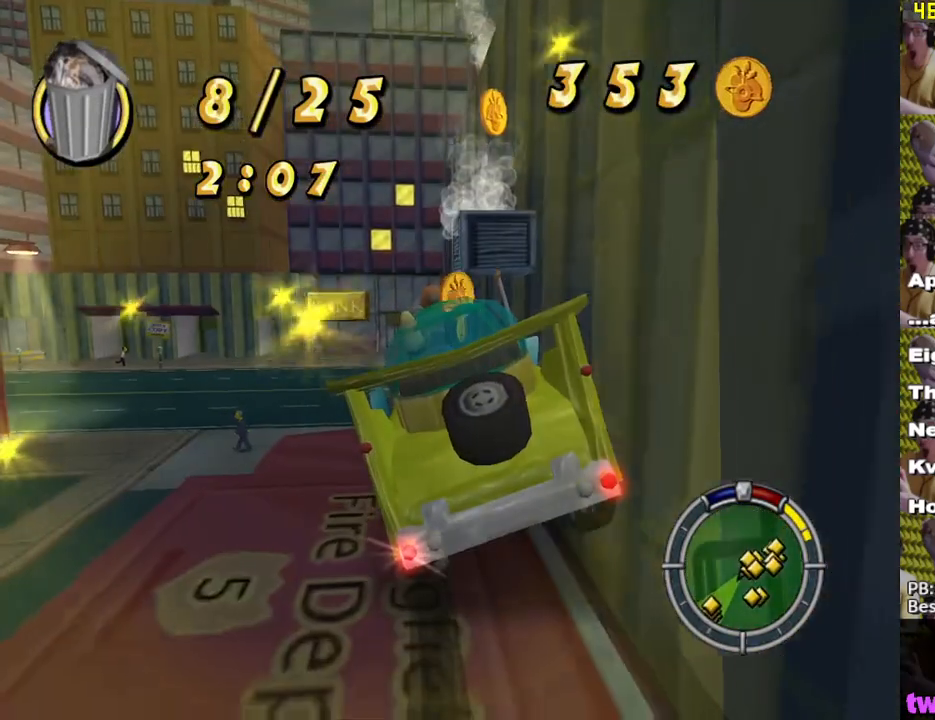
{"buttons": [], "left_stick": "down", "right_stick": "center", "events": [[50, "A", "up"], [50, "Y", "down"], [100, "L2", "up"], [100, "left_stick", "center"], [133, "Y", "up"], [467, "left_stick", "down"]]}
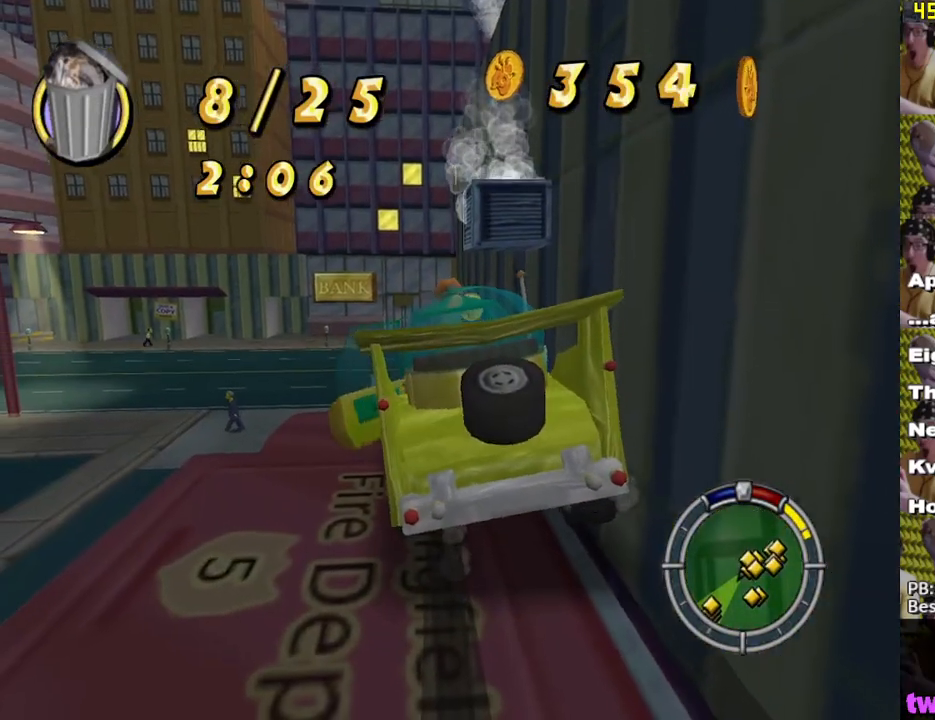
{"buttons": ["A"], "left_stick": "down-right", "right_stick": "center", "events": [[50, "A", "down"], [150, "A", "up"], [217, "A", "down"], [250, "left_stick", "down-right"], [283, "A", "up"], [350, "A", "down"], [417, "A", "up"], [483, "A", "down"]]}
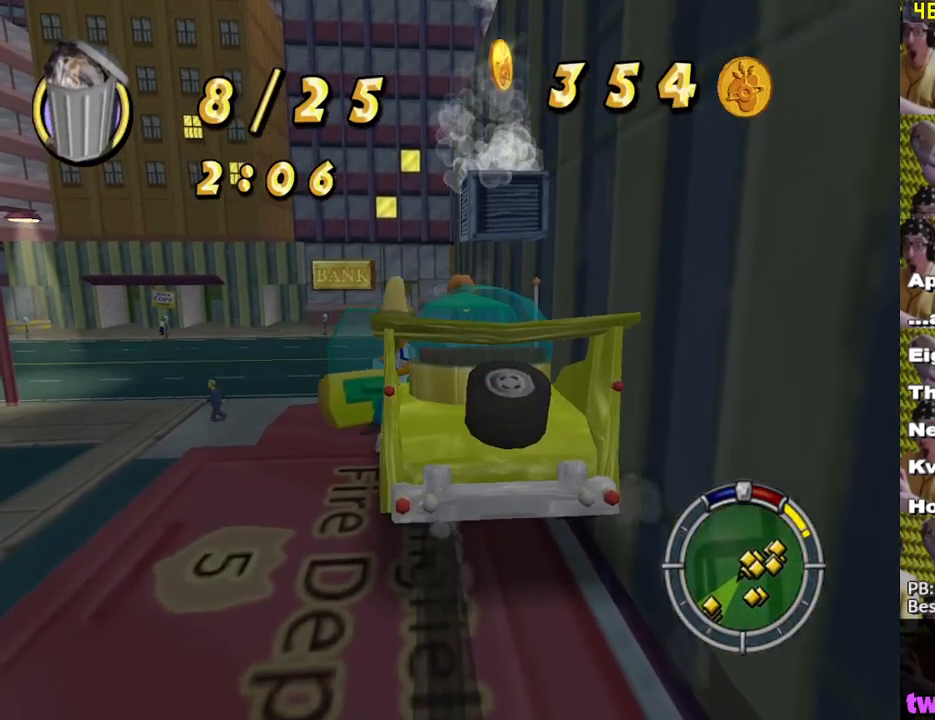
{"buttons": [], "left_stick": "down-right", "right_stick": "center", "events": [[83, "A", "up"], [133, "A", "down"], [200, "A", "up"], [267, "A", "down"], [333, "A", "up"], [417, "A", "down"], [483, "A", "up"]]}
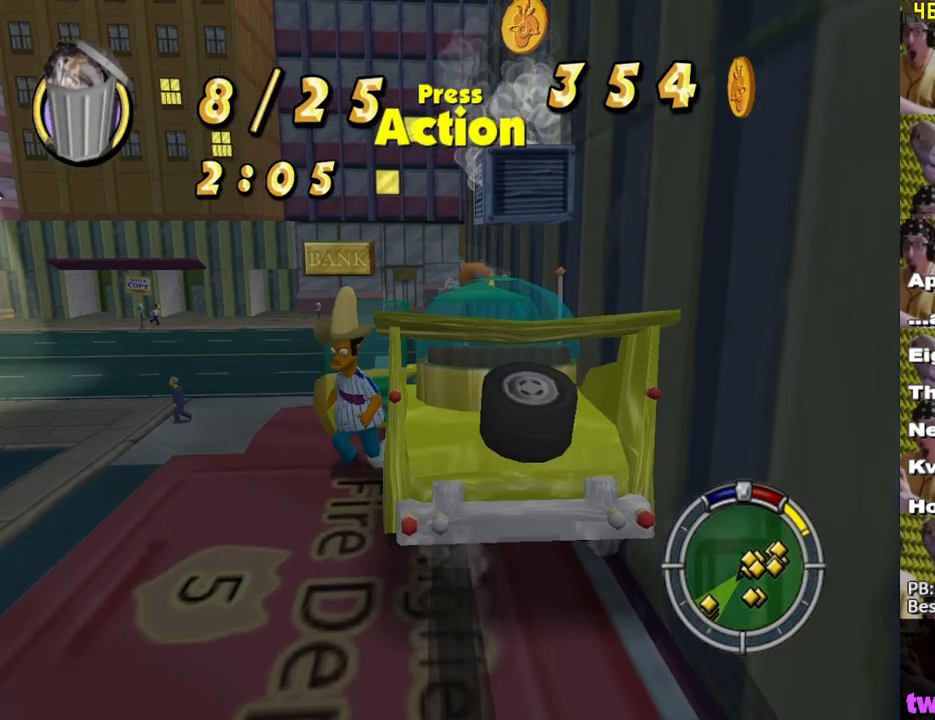
{"buttons": [], "left_stick": "up-right", "right_stick": "center", "events": [[50, "A", "down"], [133, "A", "up"], [233, "left_stick", "right"], [283, "A", "down"], [350, "A", "up"], [350, "left_stick", "up-right"]]}
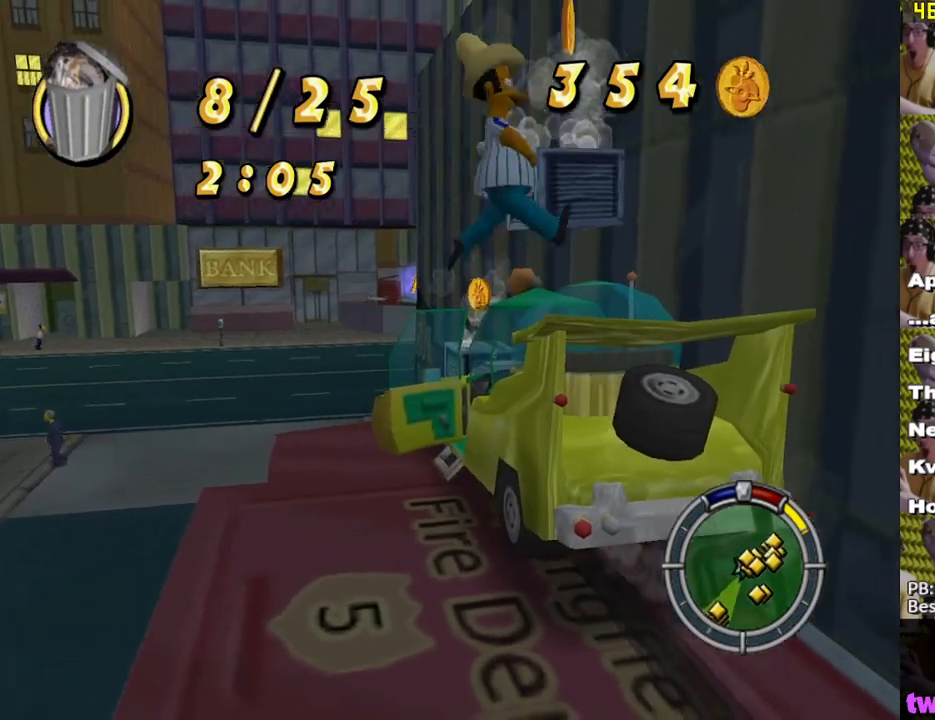
{"buttons": ["A", "X"], "left_stick": "up-left", "right_stick": "center", "events": [[100, "left_stick", "up"], [217, "left_stick", "up-left"], [233, "X", "down"], [483, "A", "down"]]}
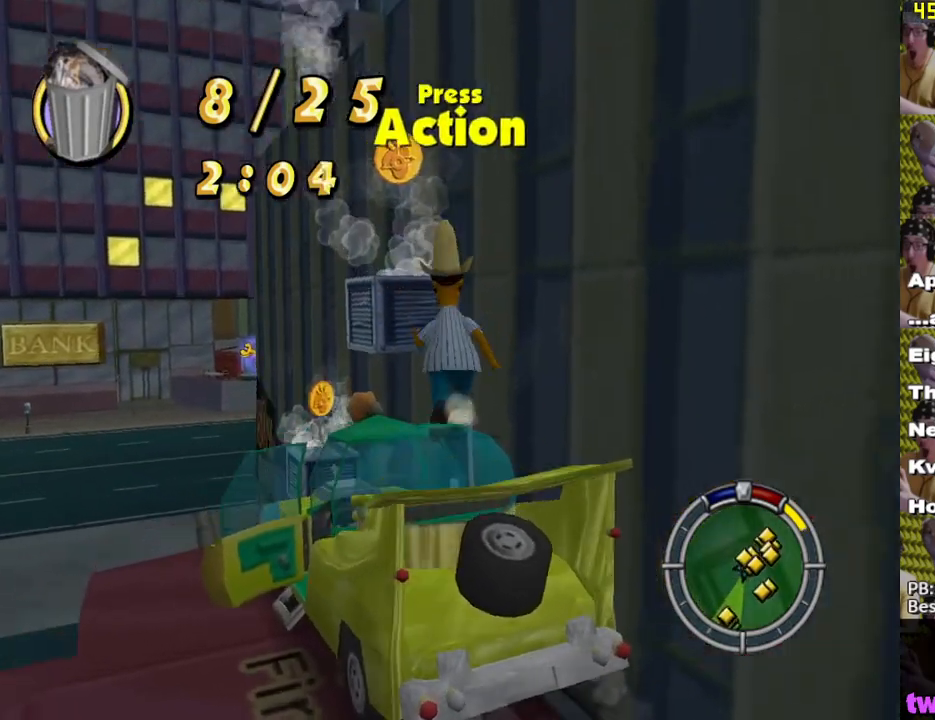
{"buttons": ["X"], "left_stick": "up-right", "right_stick": "center", "events": [[133, "A", "up"], [217, "left_stick", "up"], [467, "left_stick", "up-right"]]}
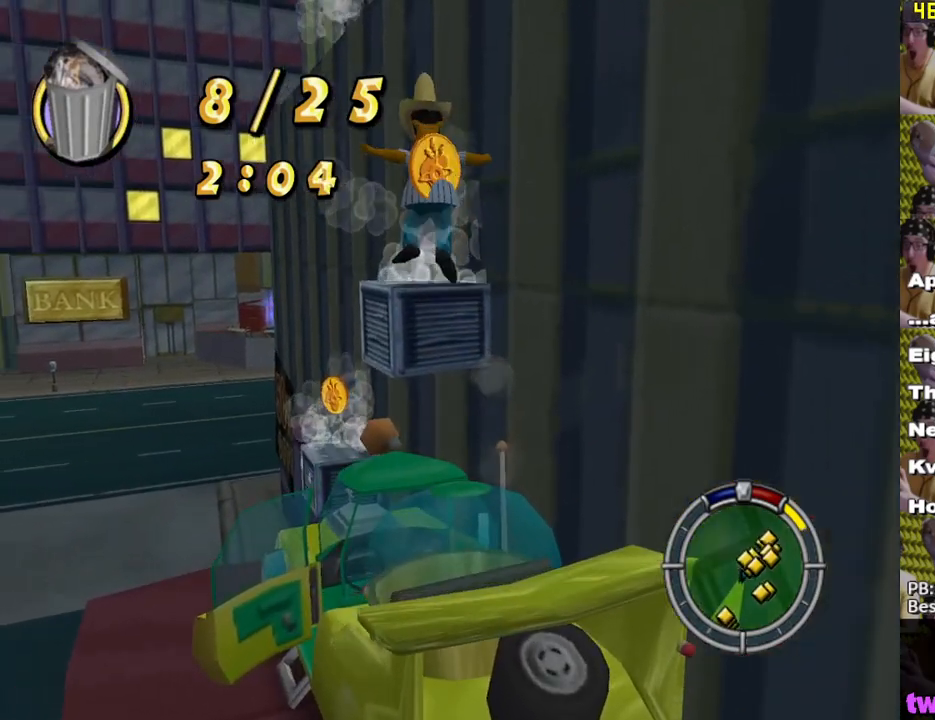
{"buttons": ["X"], "left_stick": "up-right", "right_stick": "center", "events": []}
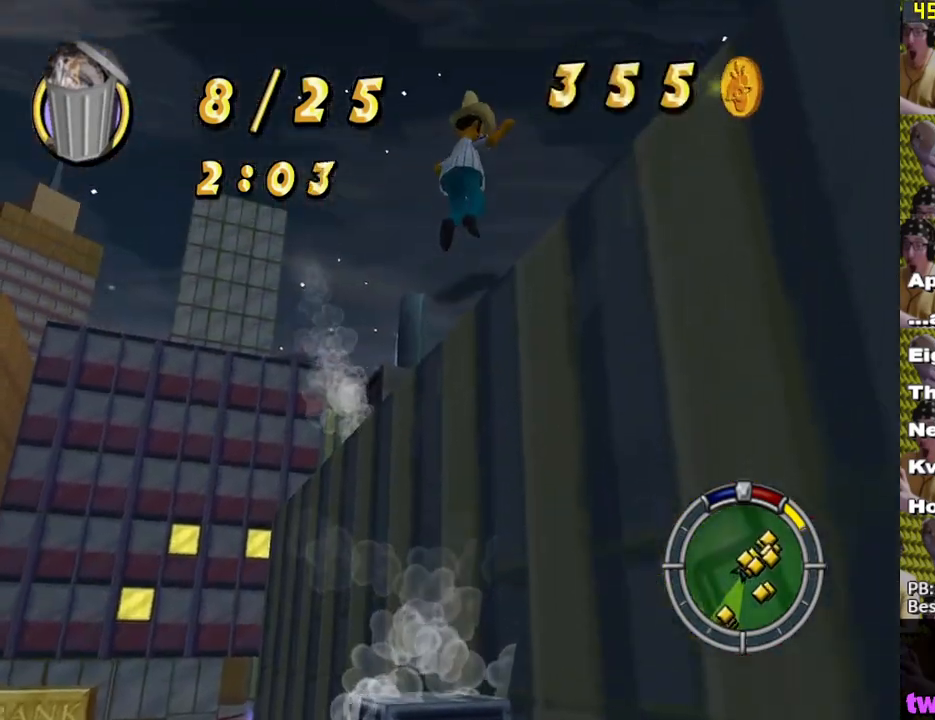
{"buttons": ["X"], "left_stick": "up", "right_stick": "center", "events": [[500, "left_stick", "up"]]}
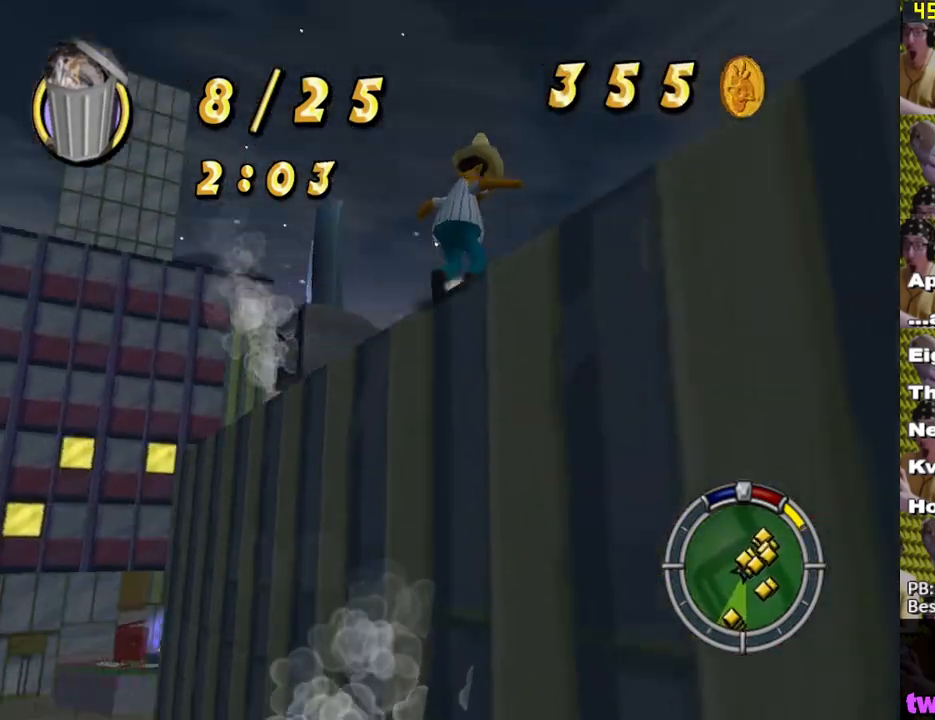
{"buttons": ["X"], "left_stick": "up", "right_stick": "center", "events": []}
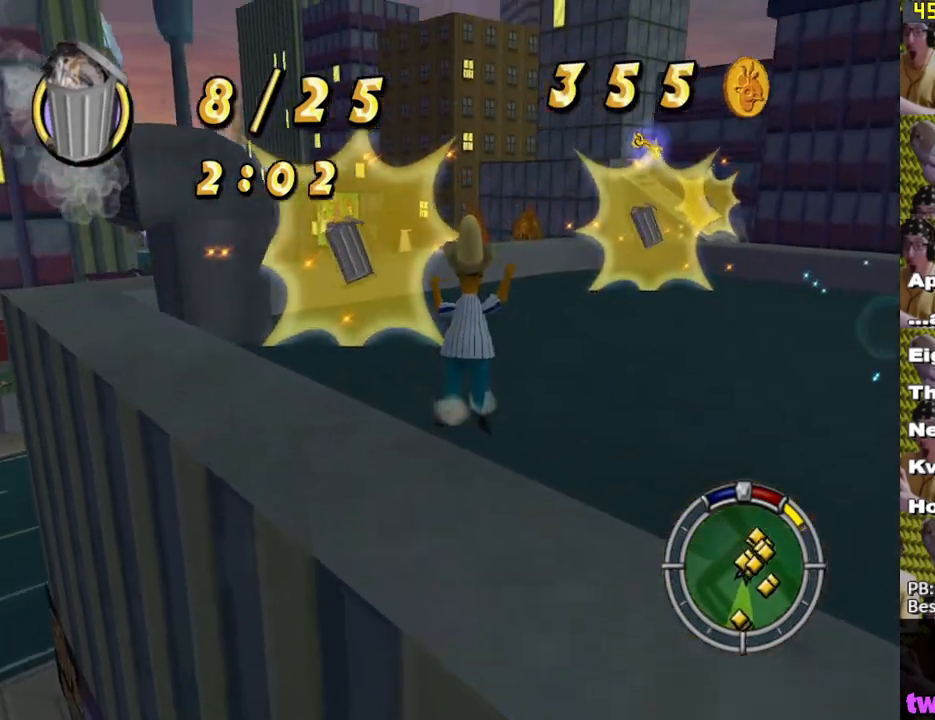
{"buttons": ["X"], "left_stick": "up", "right_stick": "center", "events": []}
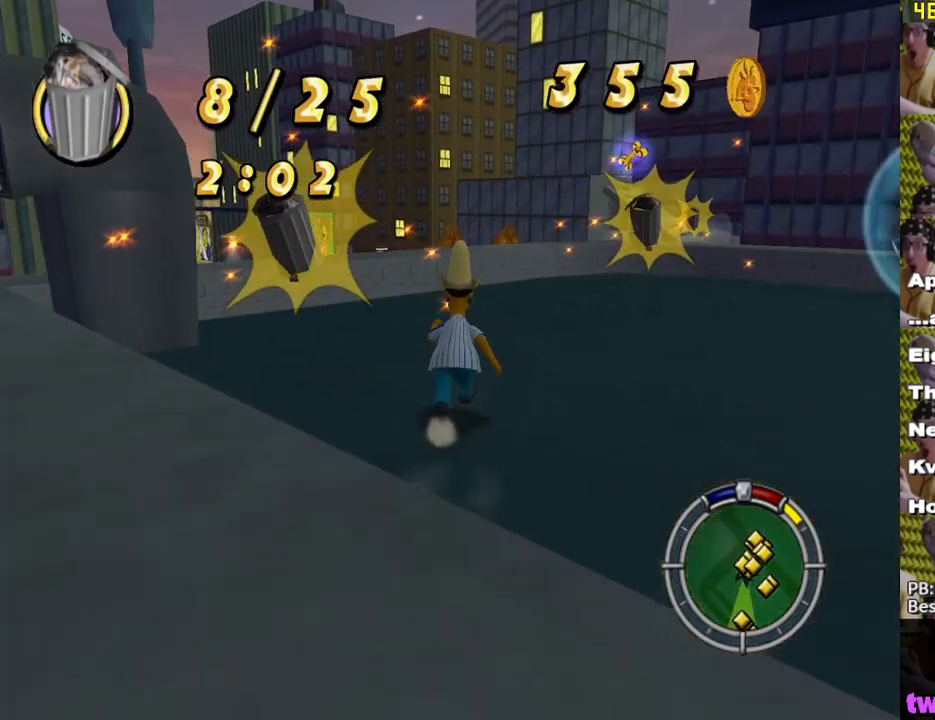
{"buttons": ["X"], "left_stick": "up", "right_stick": "center", "events": []}